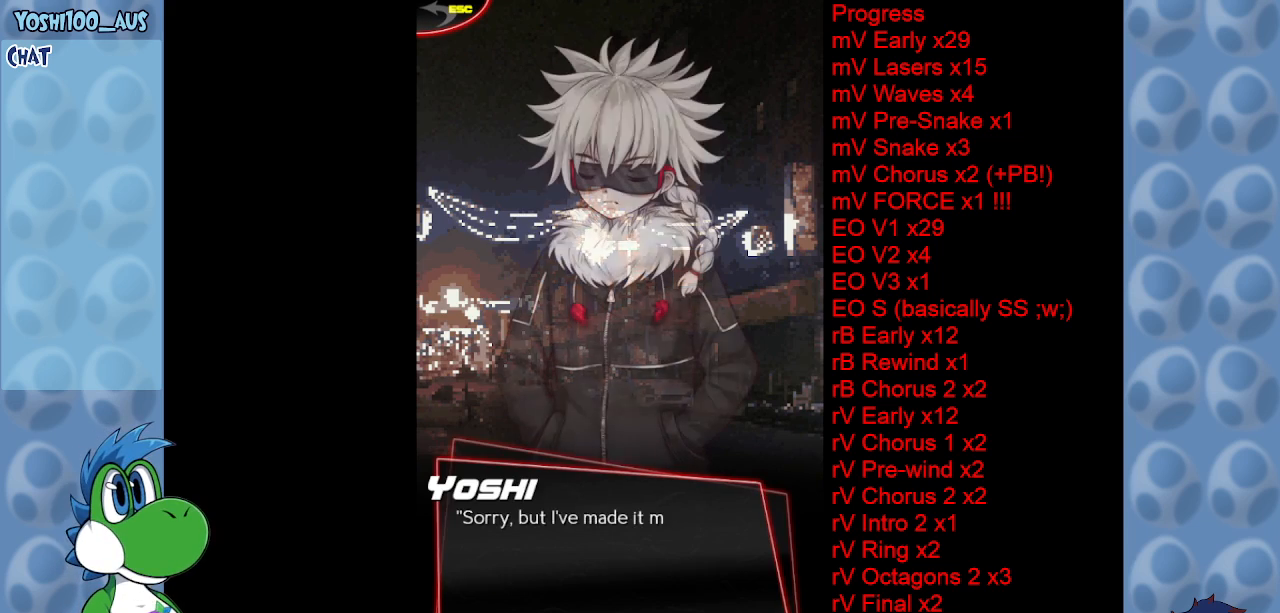
Gameplay with keyboard; each line is a JSON object with the keys held at the frame after it. "events" lists presses ("down") and releases ("up") of "c", "down", "left", "right", "up", "x" and "z" between this image and that frame as [ms after this image, input, new state], when the widget could be followed in between. No other keys are recorded. Mouse input is not recorded.
{"keys": ["x"], "events": [[167, "x", "down"]]}
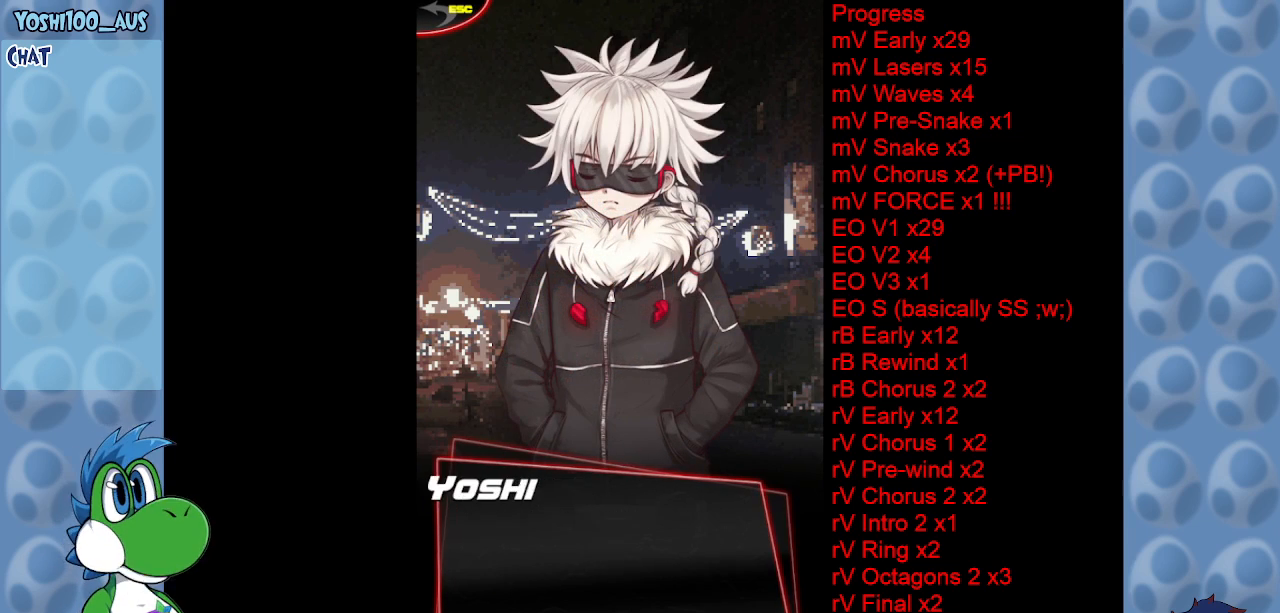
{"keys": ["x"], "events": []}
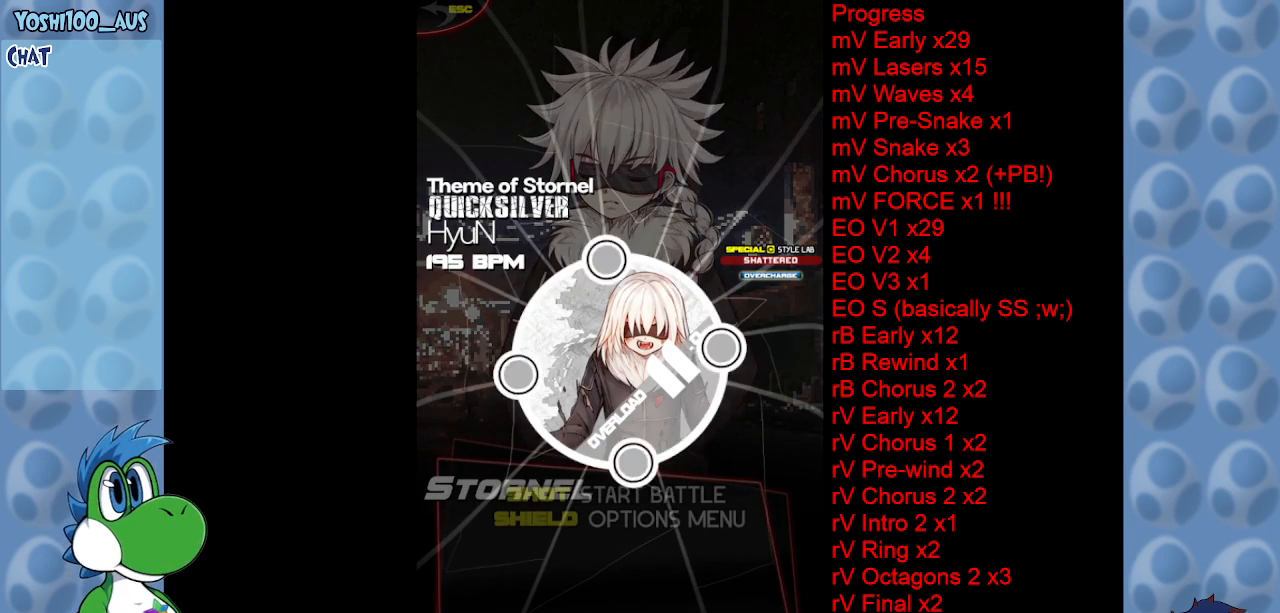
{"keys": [], "events": [[283, "x", "up"]]}
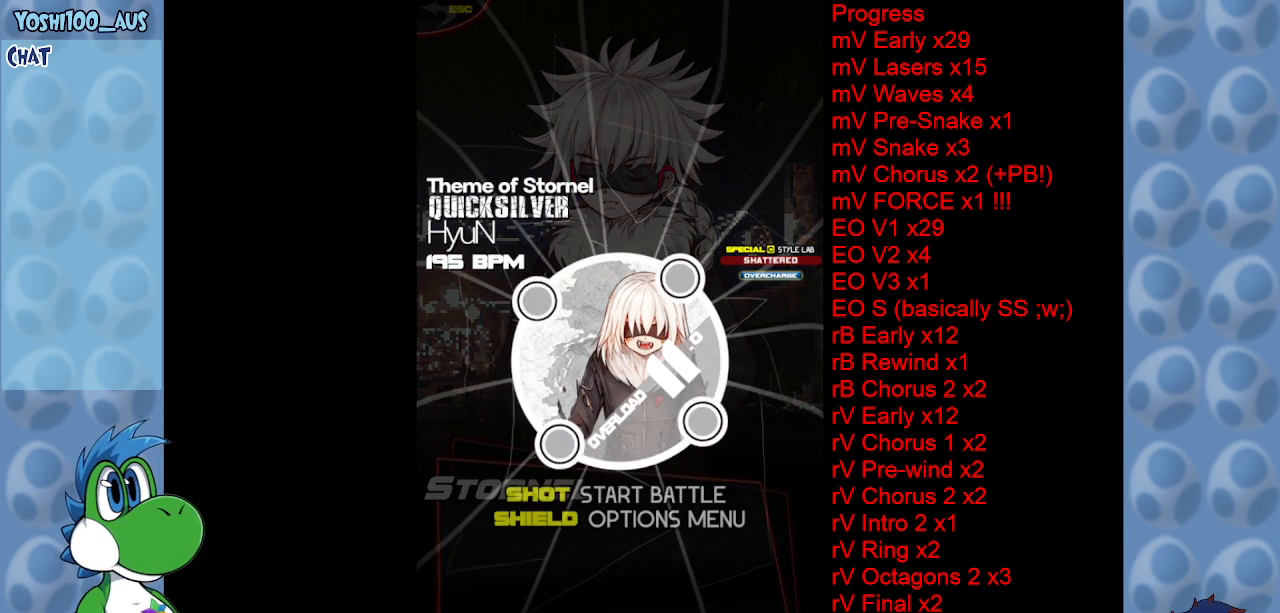
{"keys": [], "events": [[17, "z", "down"], [150, "z", "up"], [333, "z", "down"], [483, "z", "up"]]}
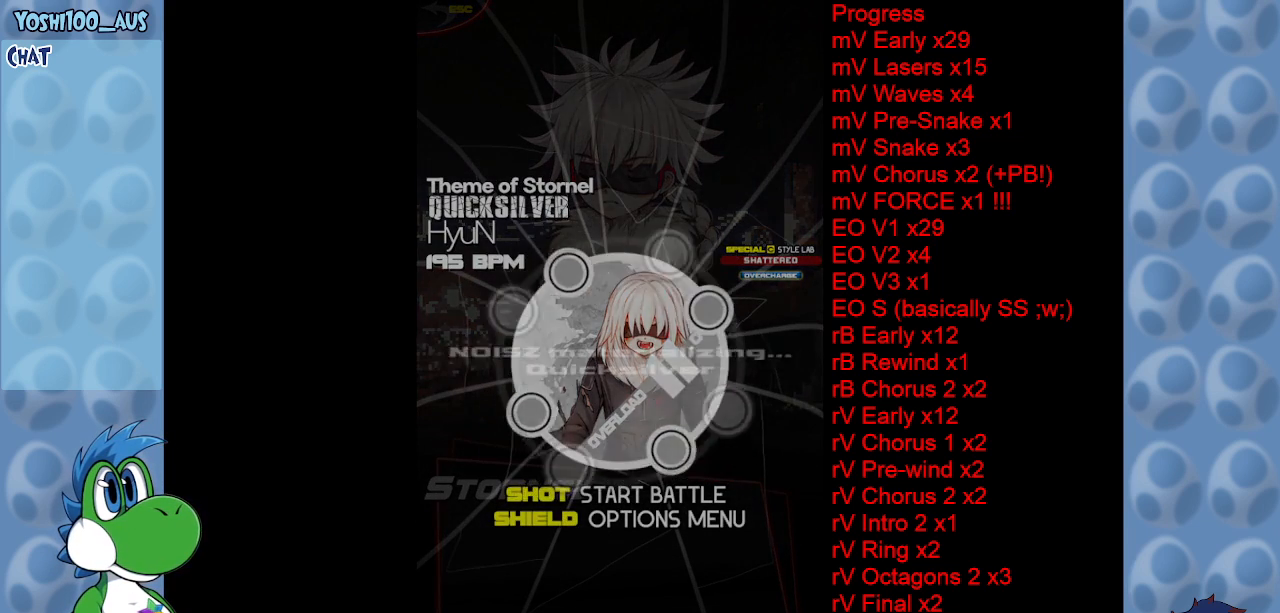
{"keys": [], "events": []}
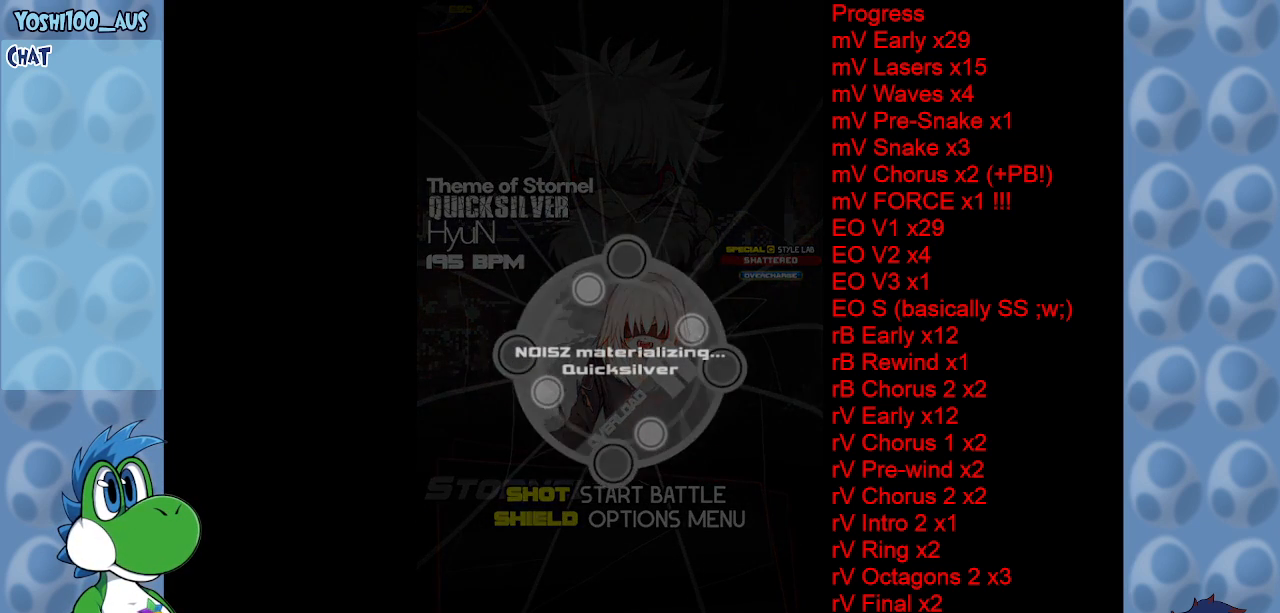
{"keys": [], "events": []}
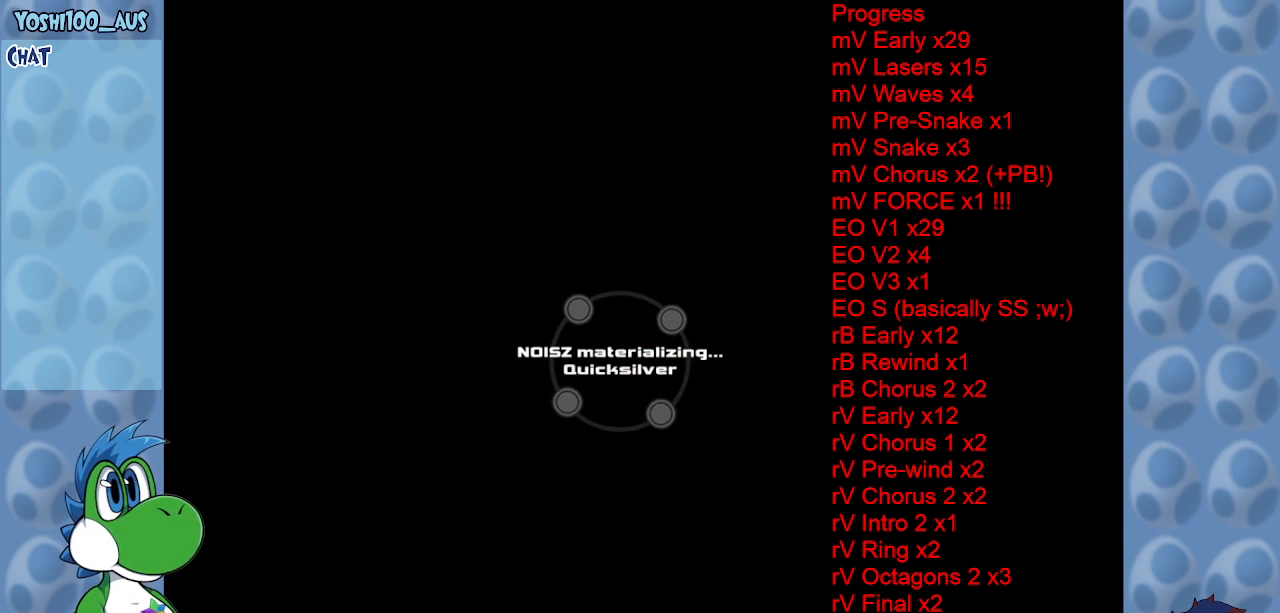
{"keys": [], "events": []}
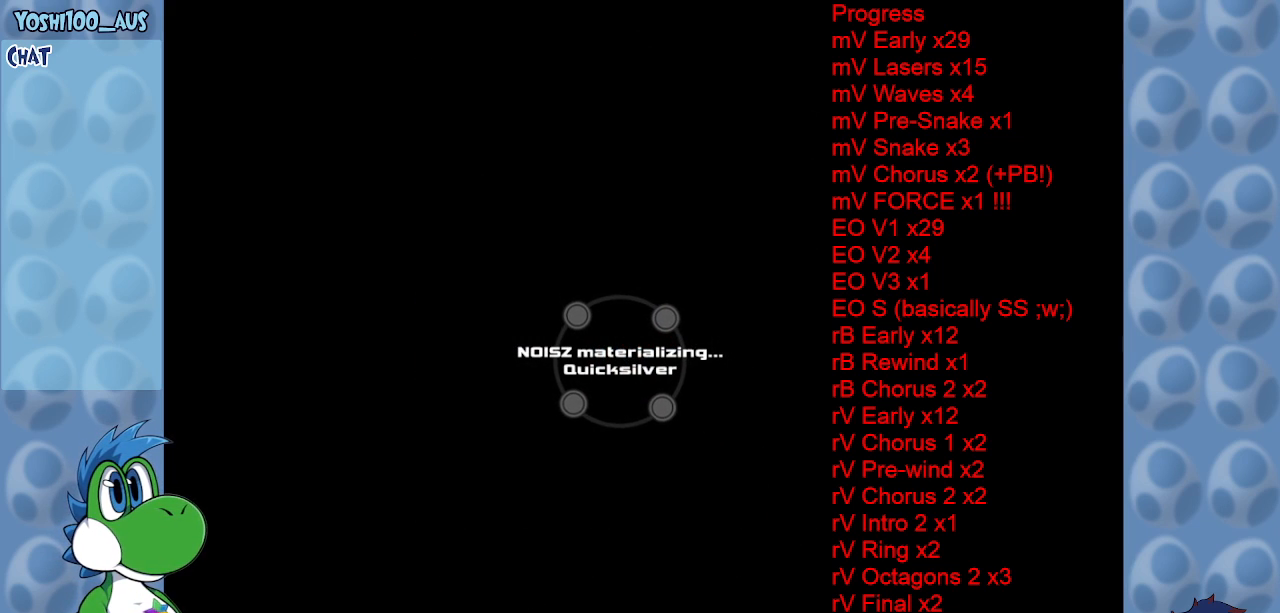
{"keys": [], "events": []}
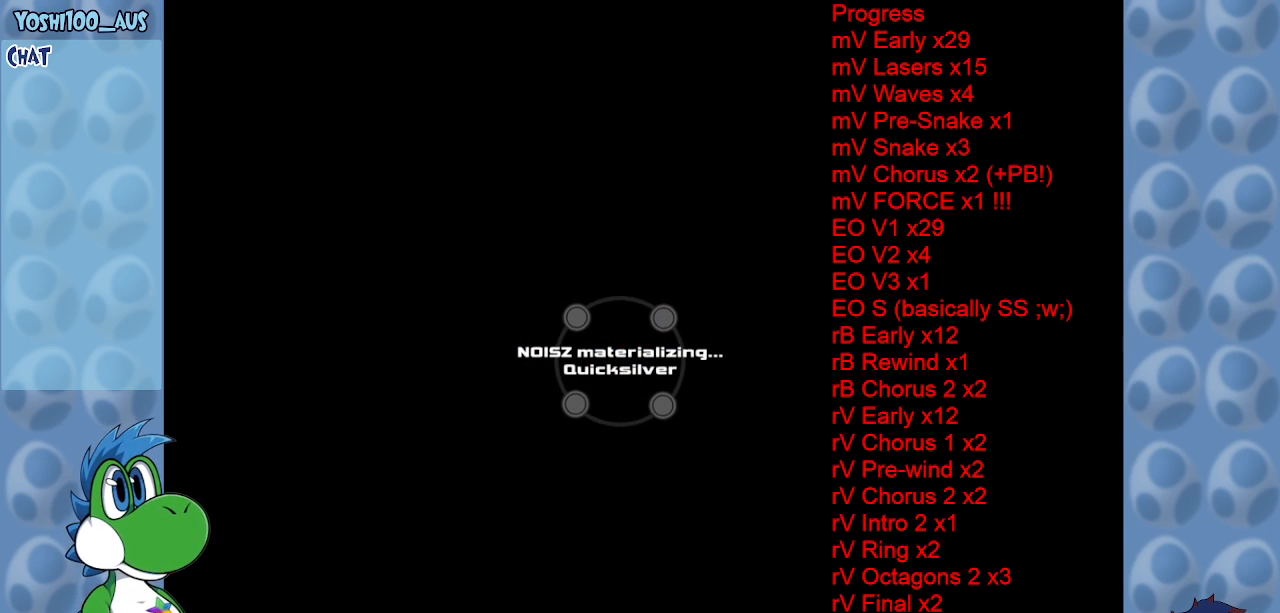
{"keys": [], "events": []}
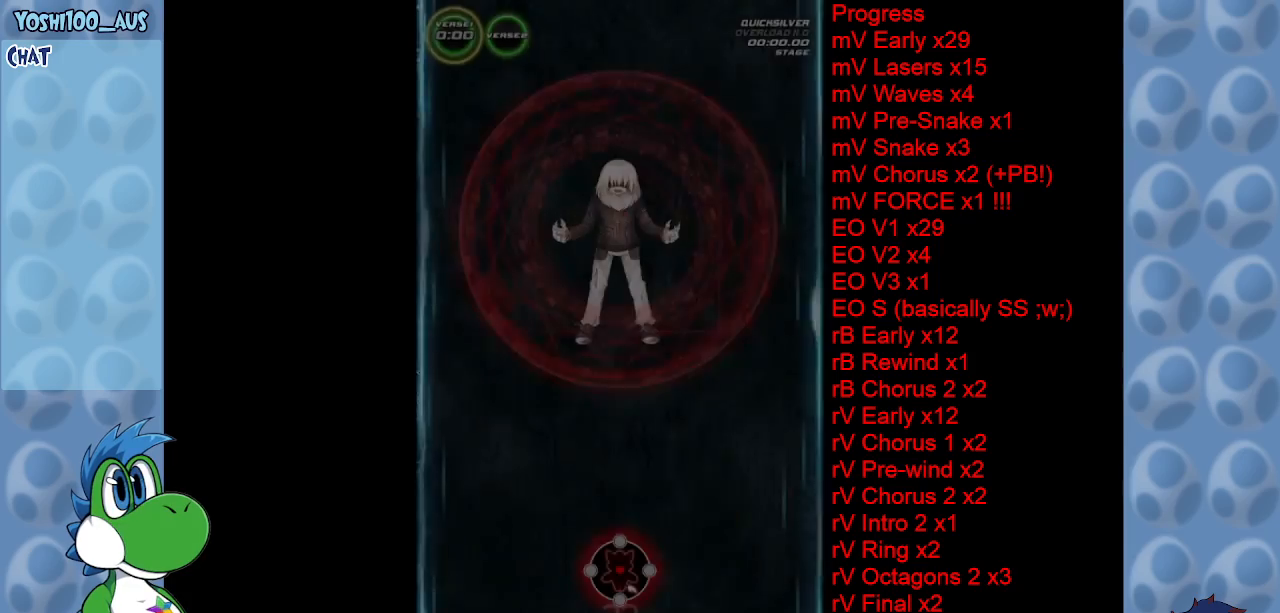
{"keys": [], "events": []}
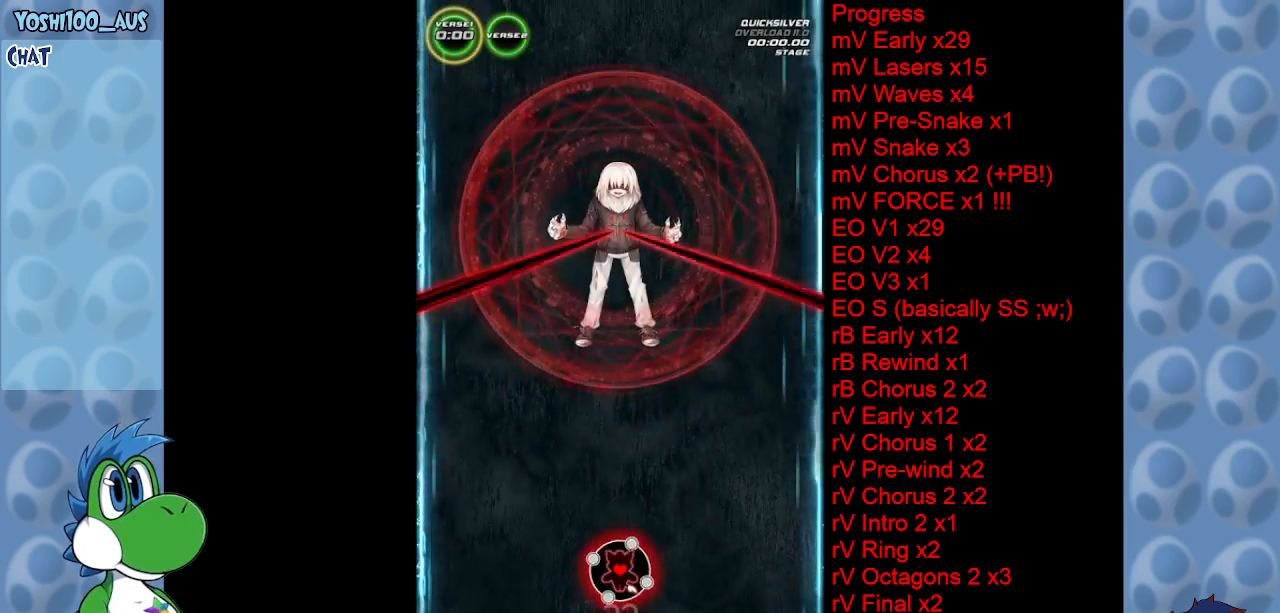
{"keys": [], "events": []}
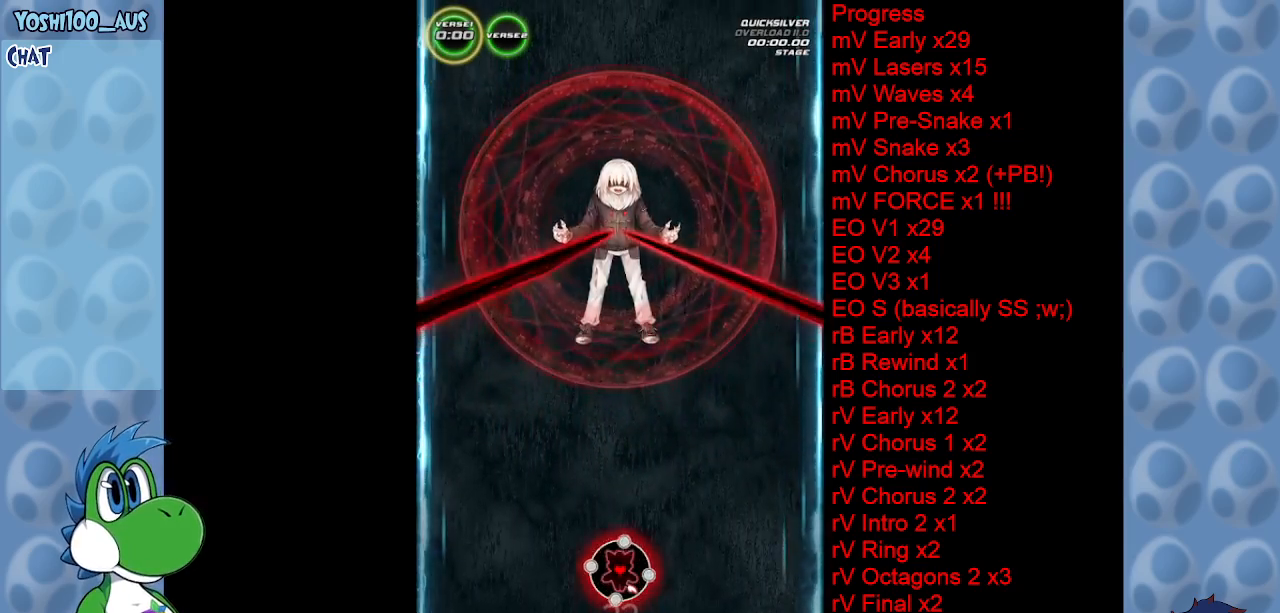
{"keys": [], "events": [[100, "down", "down"], [467, "down", "up"]]}
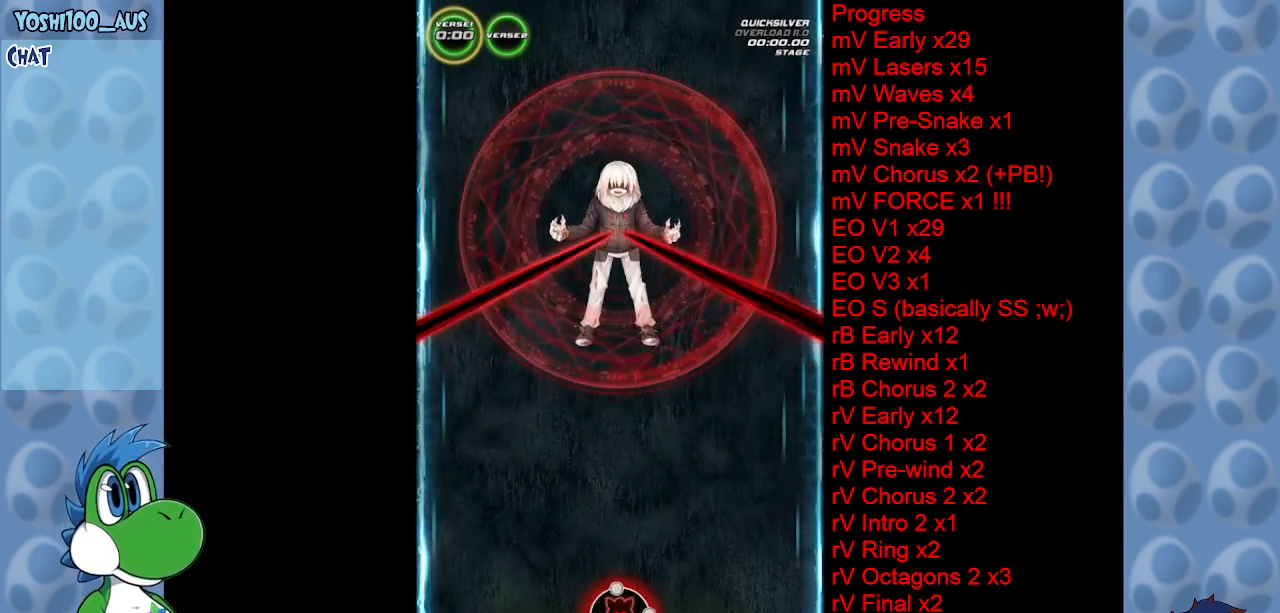
{"keys": [], "events": []}
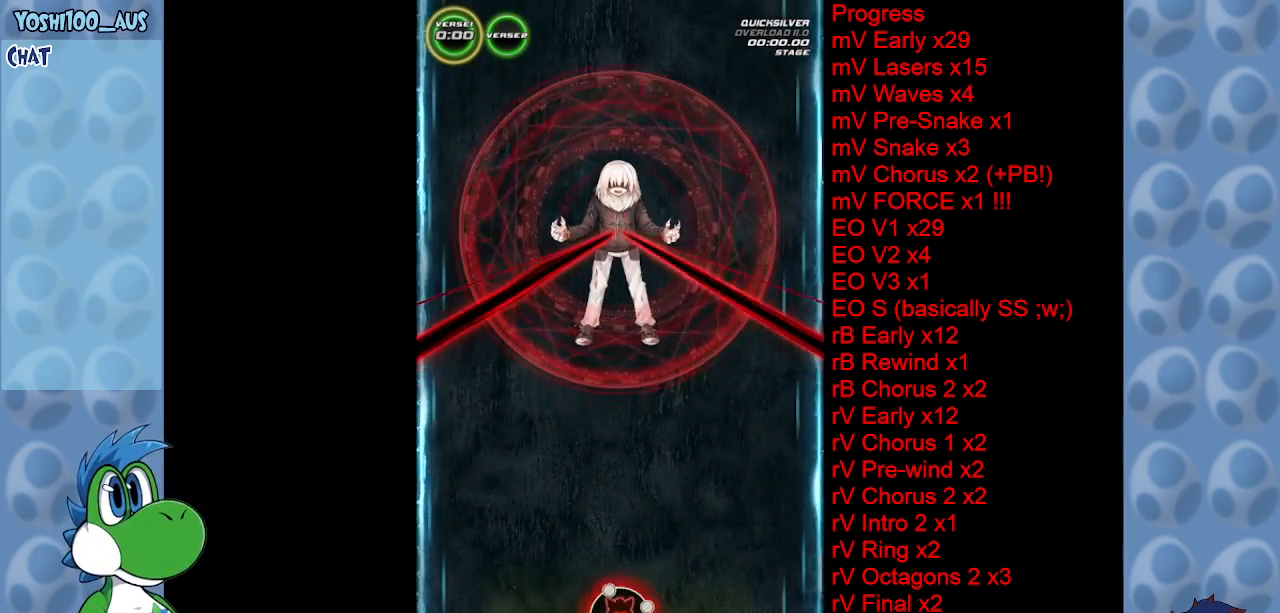
{"keys": [], "events": []}
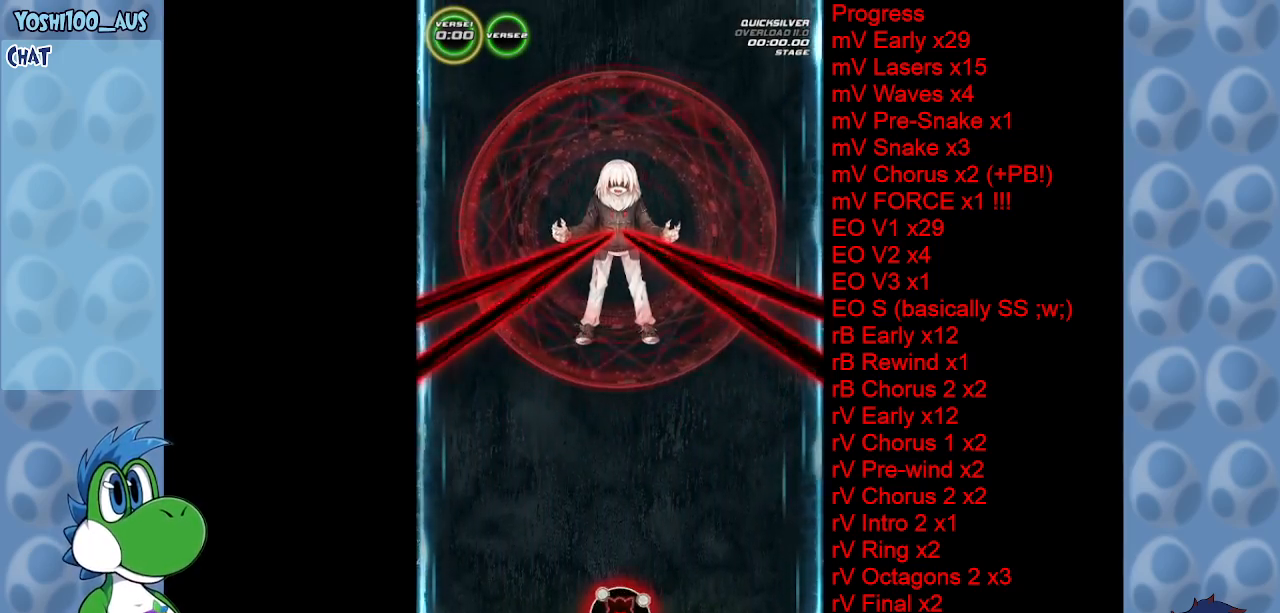
{"keys": ["up"], "events": [[467, "up", "down"]]}
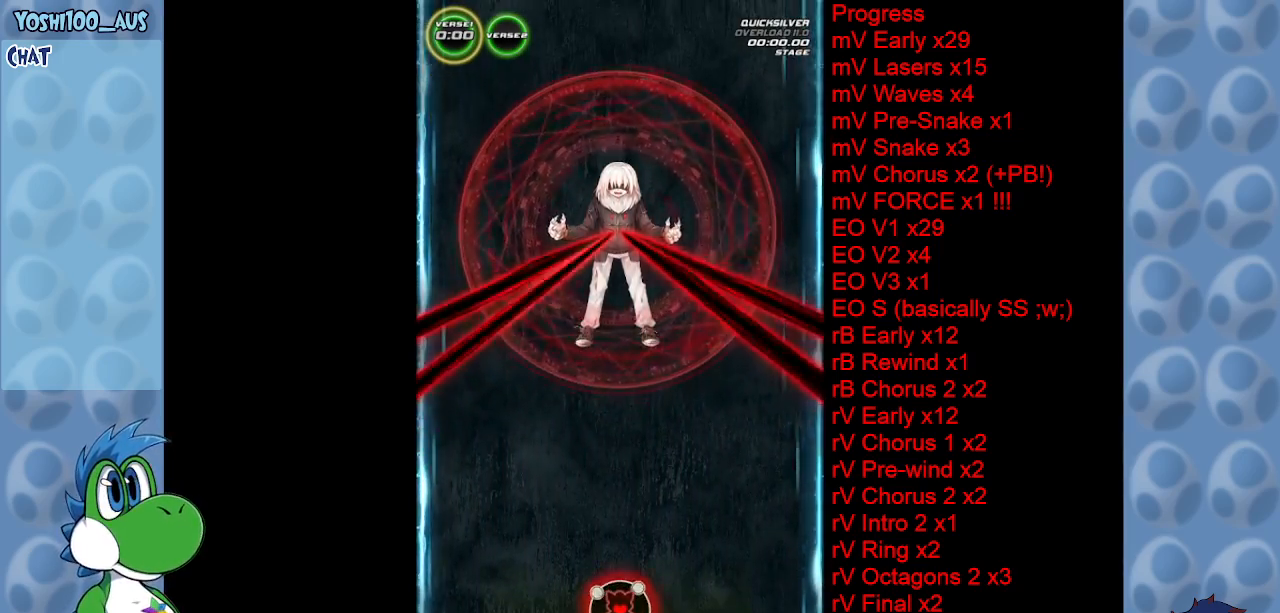
{"keys": ["up"], "events": [[67, "up", "up"], [483, "up", "down"]]}
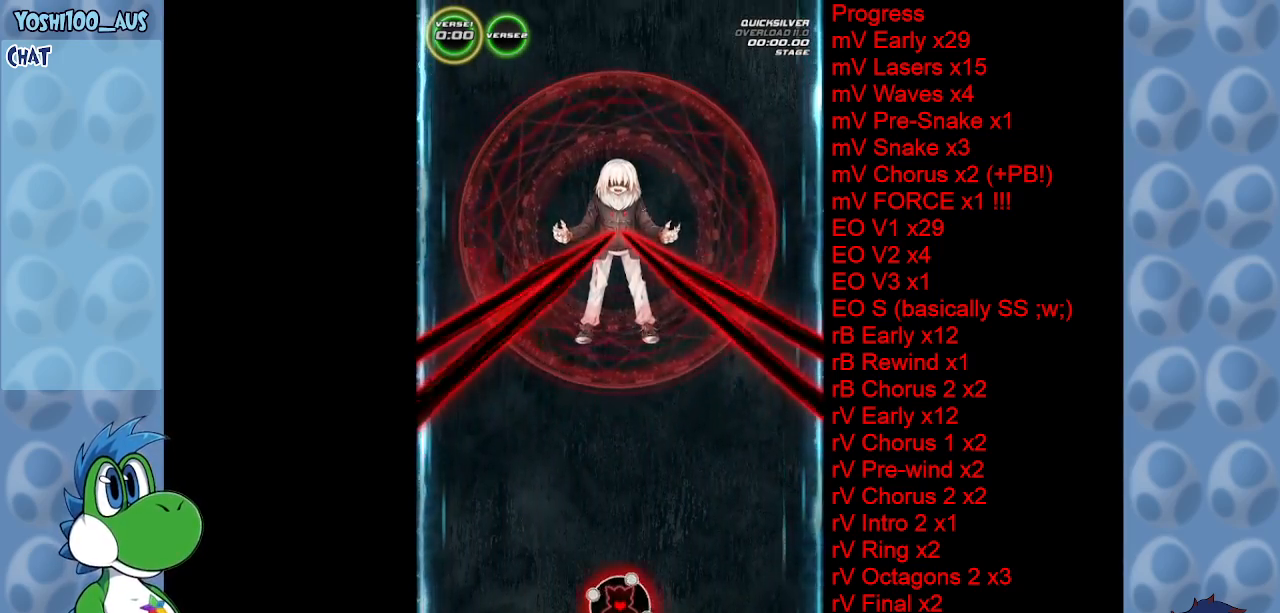
{"keys": [], "events": [[117, "up", "up"], [267, "up", "down"], [300, "up", "up"], [450, "up", "down"], [500, "up", "up"]]}
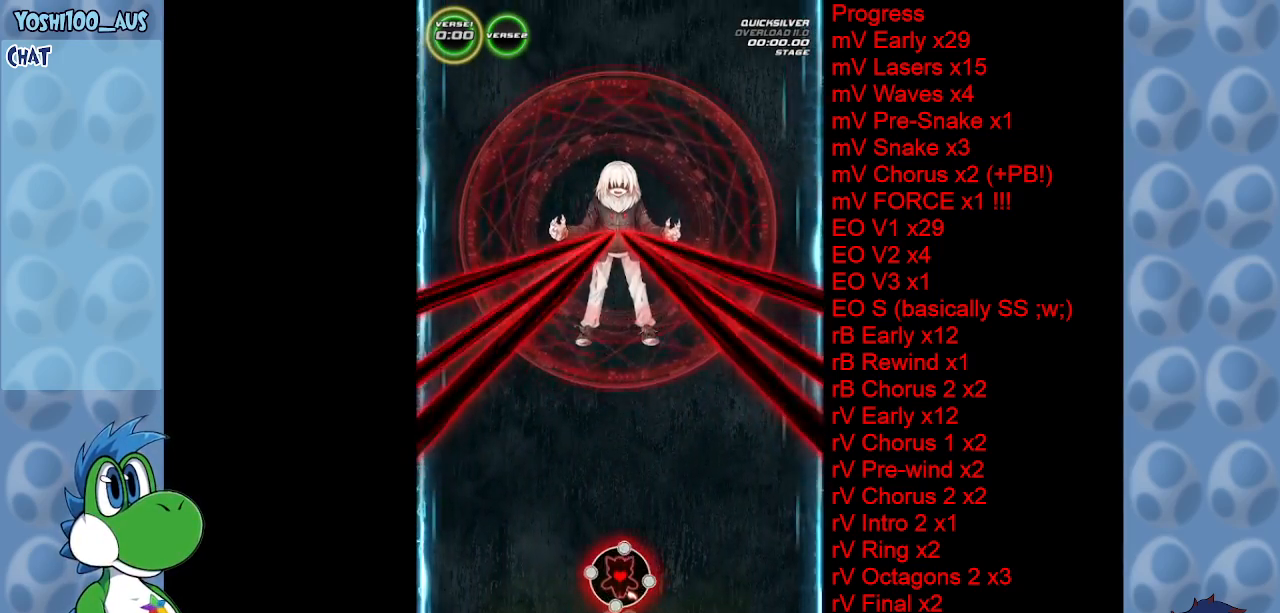
{"keys": [], "events": [[100, "up", "down"], [133, "up", "up"], [233, "up", "down"], [283, "up", "up"], [383, "up", "down"], [433, "up", "up"]]}
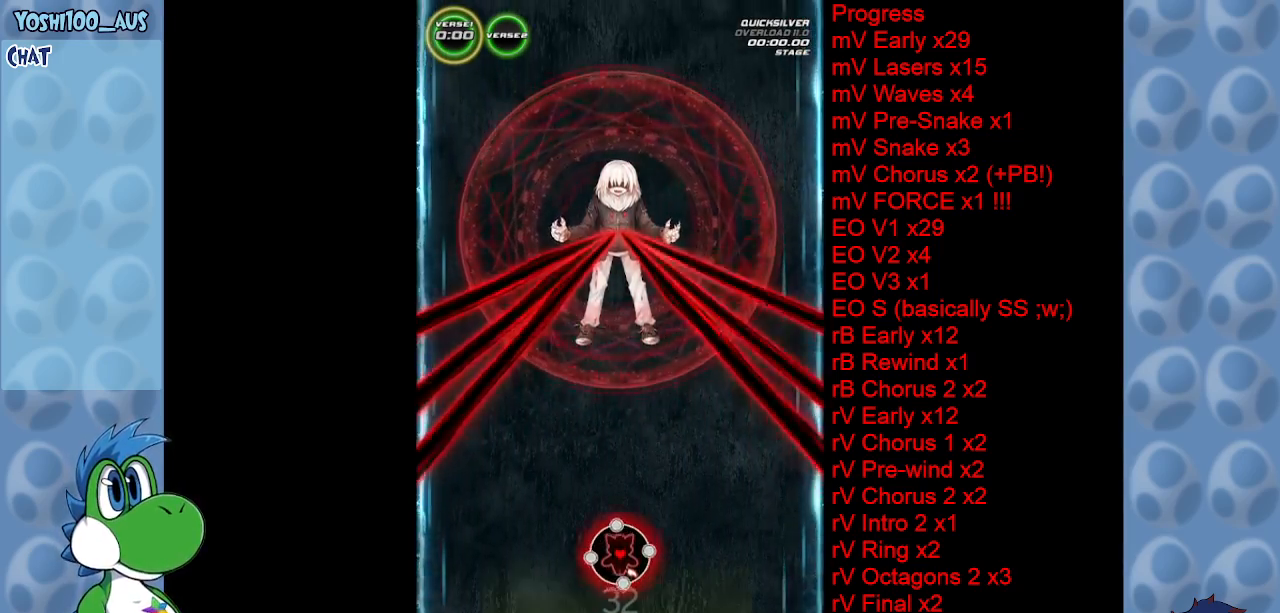
{"keys": [], "events": [[17, "up", "down"], [100, "up", "up"], [150, "up", "down"], [483, "up", "up"]]}
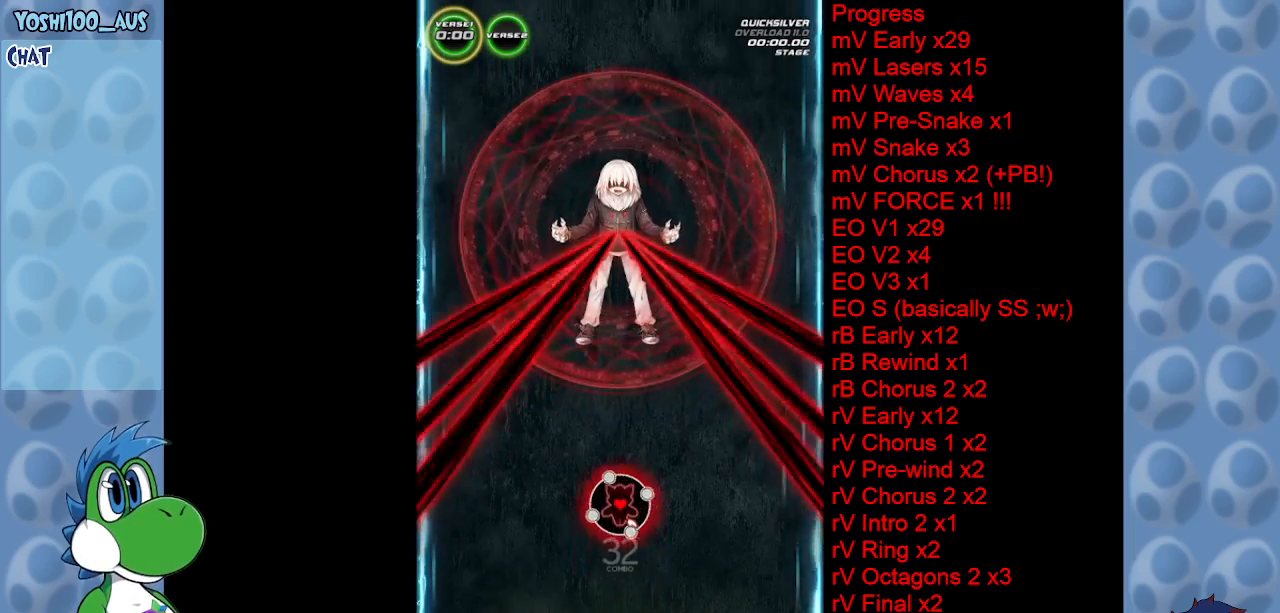
{"keys": ["down"], "events": [[167, "down", "down"], [267, "down", "up"], [300, "down", "down"], [400, "down", "up"], [500, "down", "down"]]}
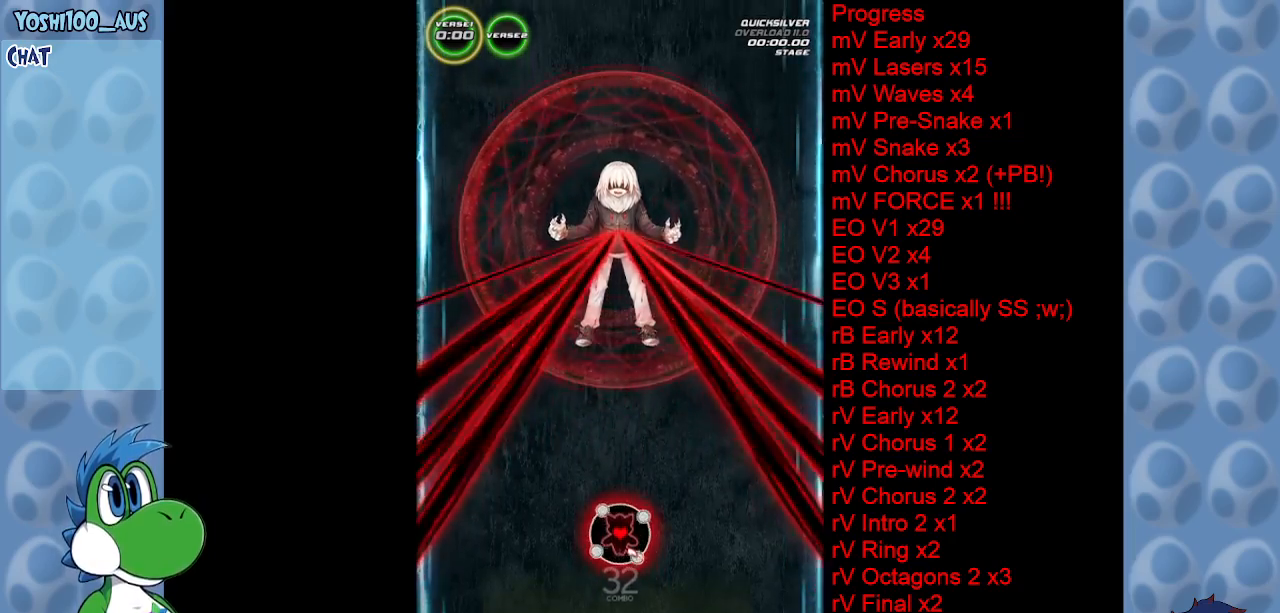
{"keys": [], "events": [[50, "down", "up"], [133, "down", "down"], [183, "down", "up"], [283, "down", "down"], [317, "down", "up"]]}
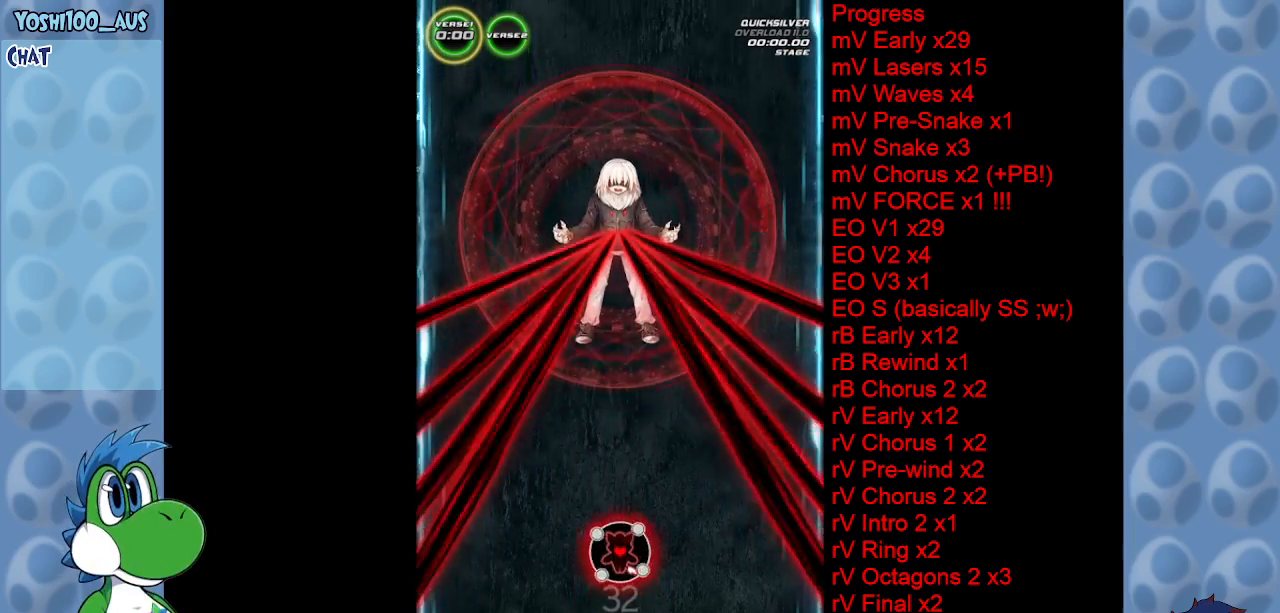
{"keys": [], "events": [[100, "down", "down"], [150, "down", "up"], [250, "down", "down"], [300, "down", "up"], [400, "down", "down"], [483, "down", "up"]]}
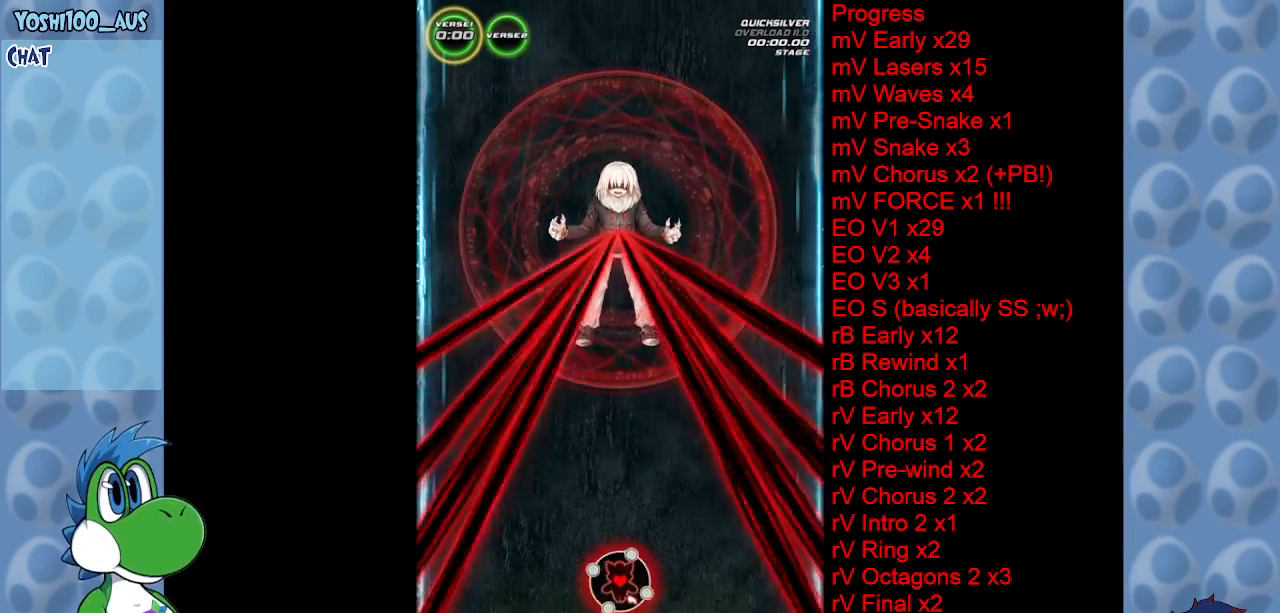
{"keys": [], "events": [[67, "down", "down"], [117, "down", "up"]]}
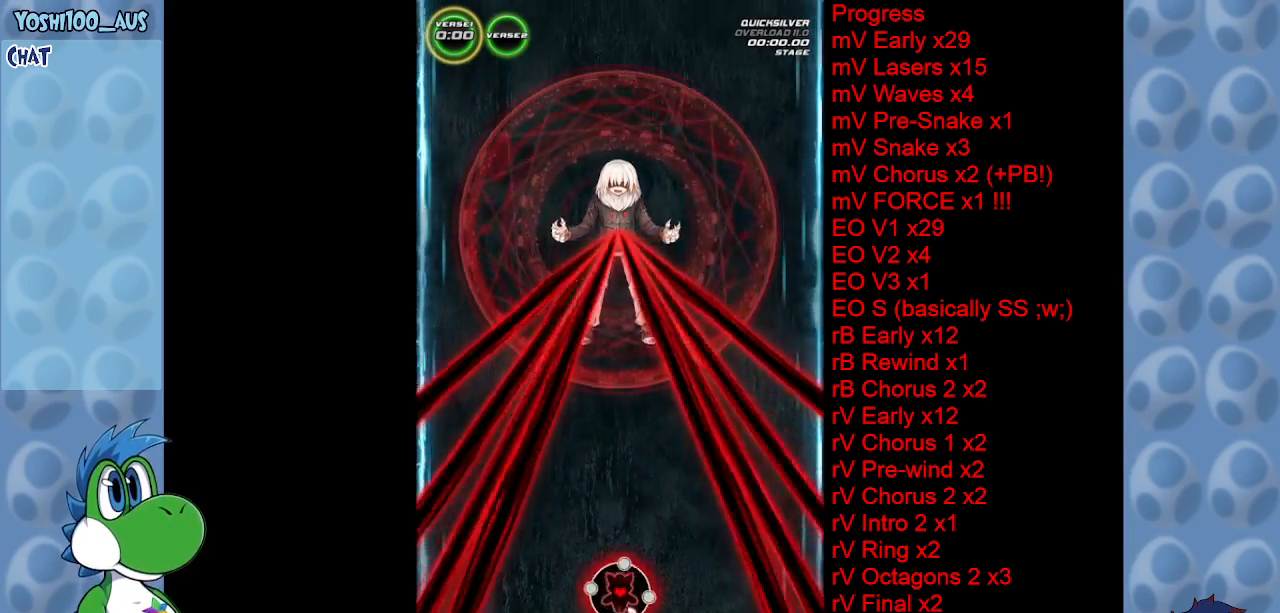
{"keys": ["down", "left"], "events": [[467, "down", "down"], [467, "left", "down"]]}
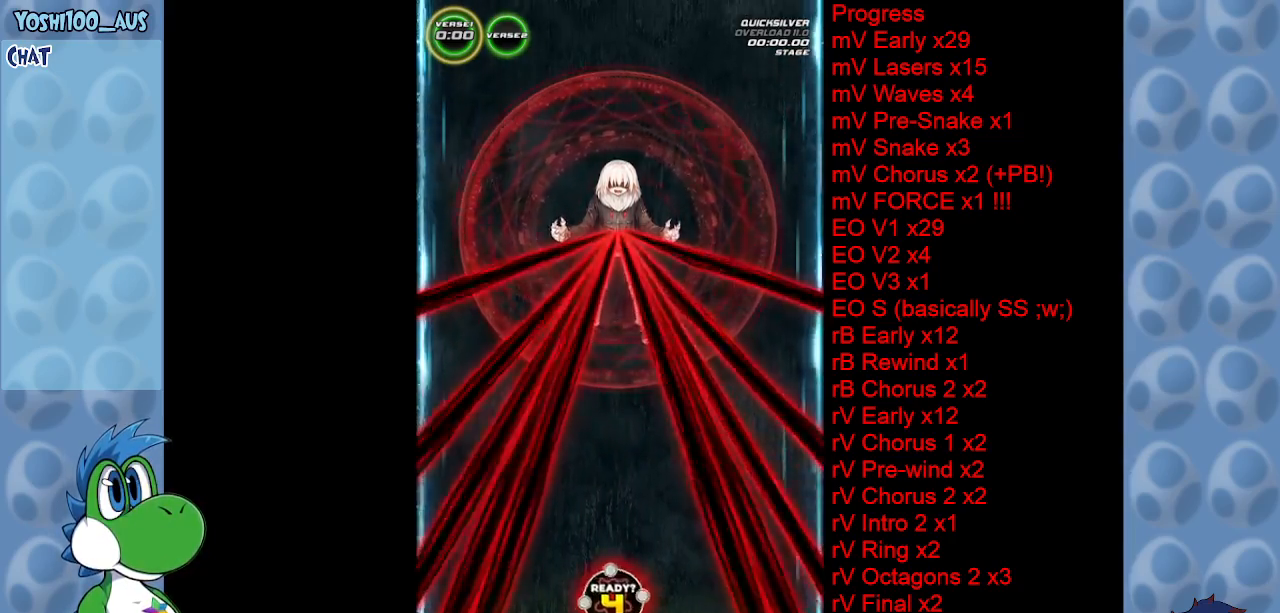
{"keys": [], "events": [[67, "left", "up"], [100, "down", "up"], [250, "down", "down"], [250, "left", "down"], [333, "left", "up"], [383, "down", "up"]]}
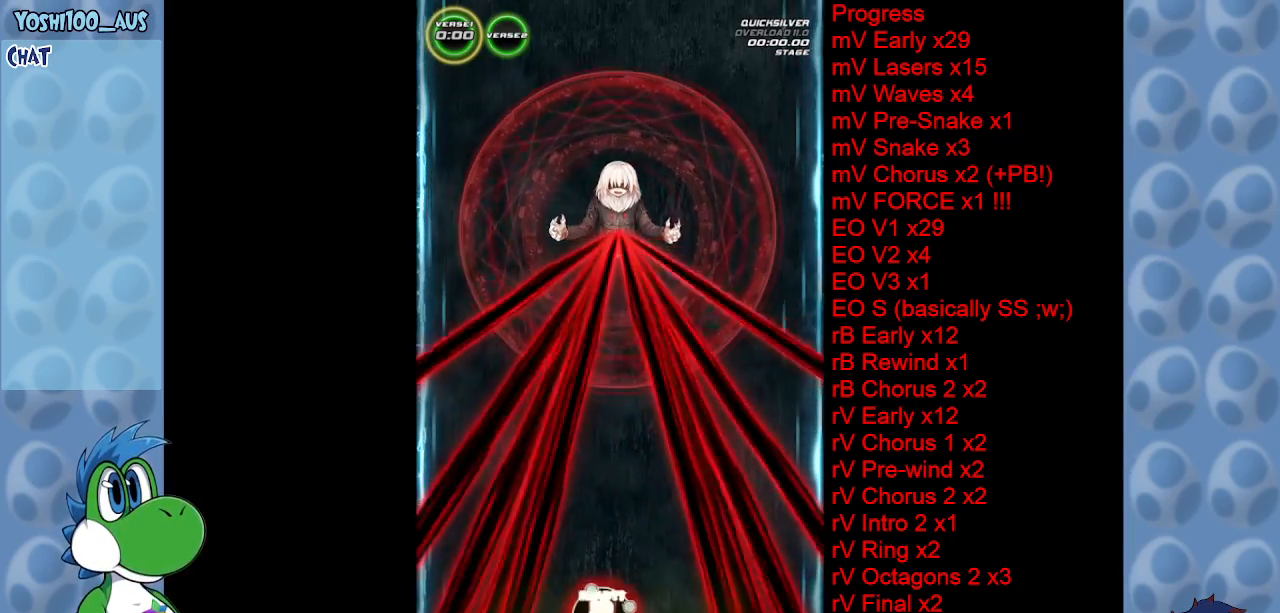
{"keys": [], "events": []}
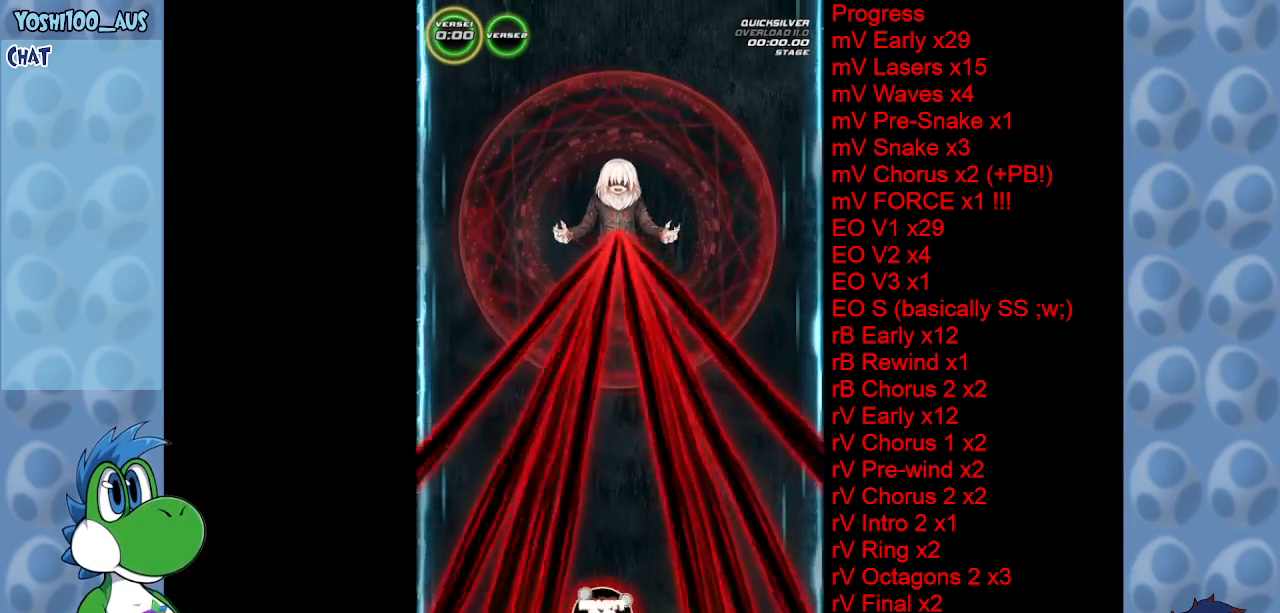
{"keys": [], "events": [[233, "z", "down"], [283, "left", "down"], [417, "z", "up"], [467, "left", "up"]]}
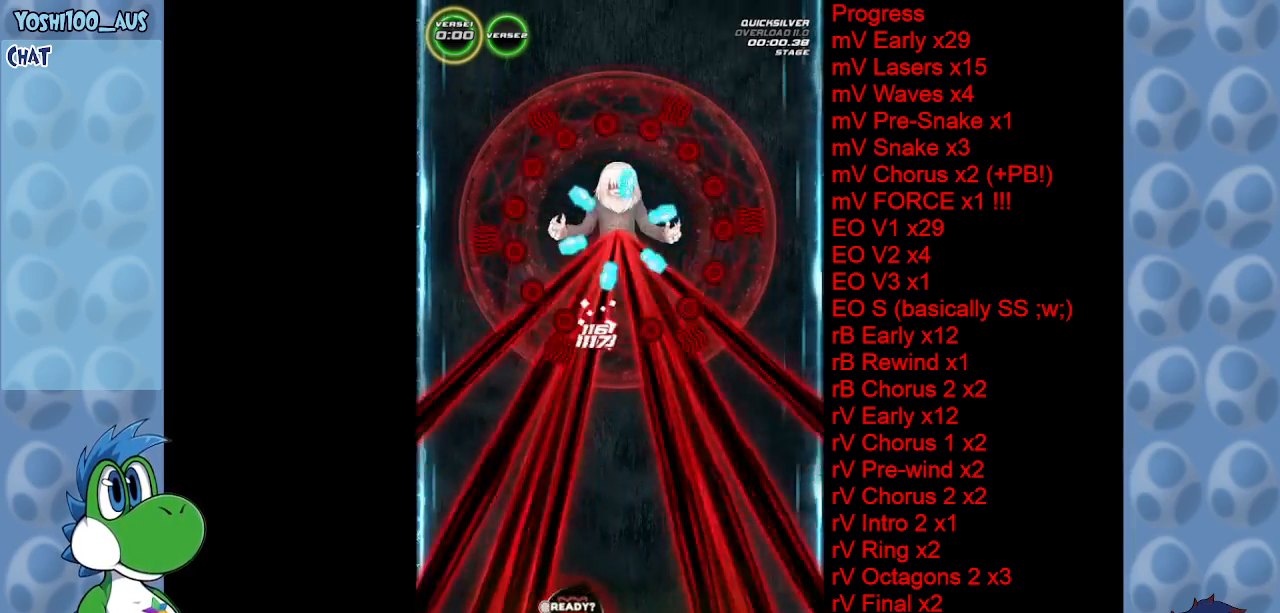
{"keys": ["z"], "events": [[383, "z", "down"]]}
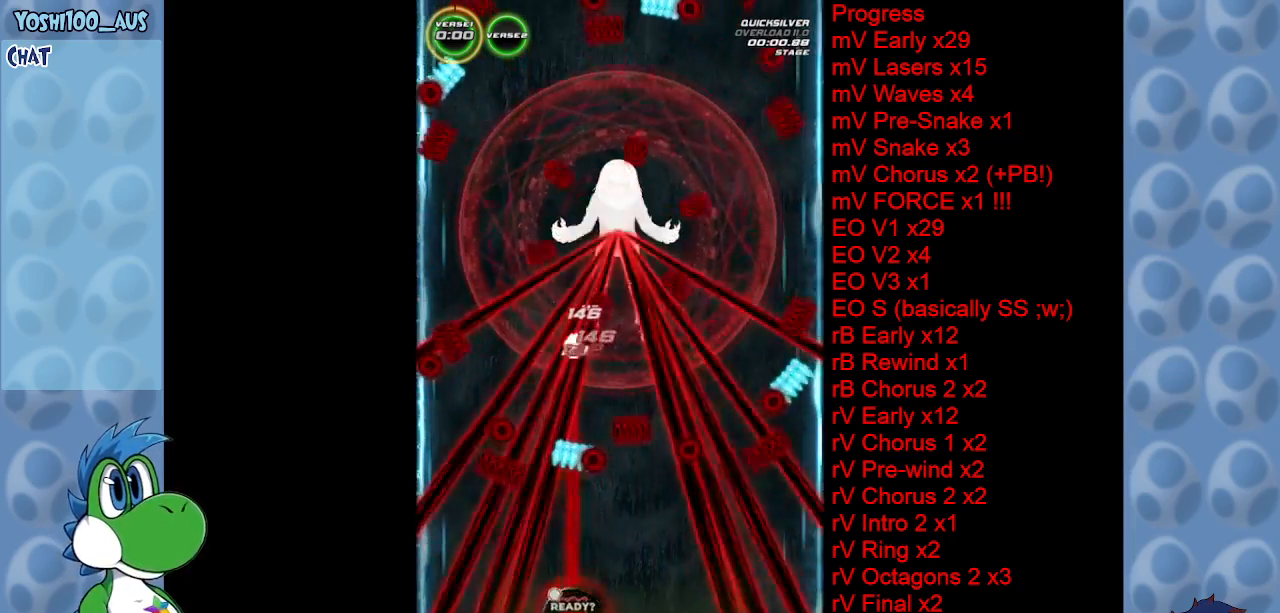
{"keys": [], "events": [[83, "right", "down"], [83, "z", "up"], [267, "right", "up"]]}
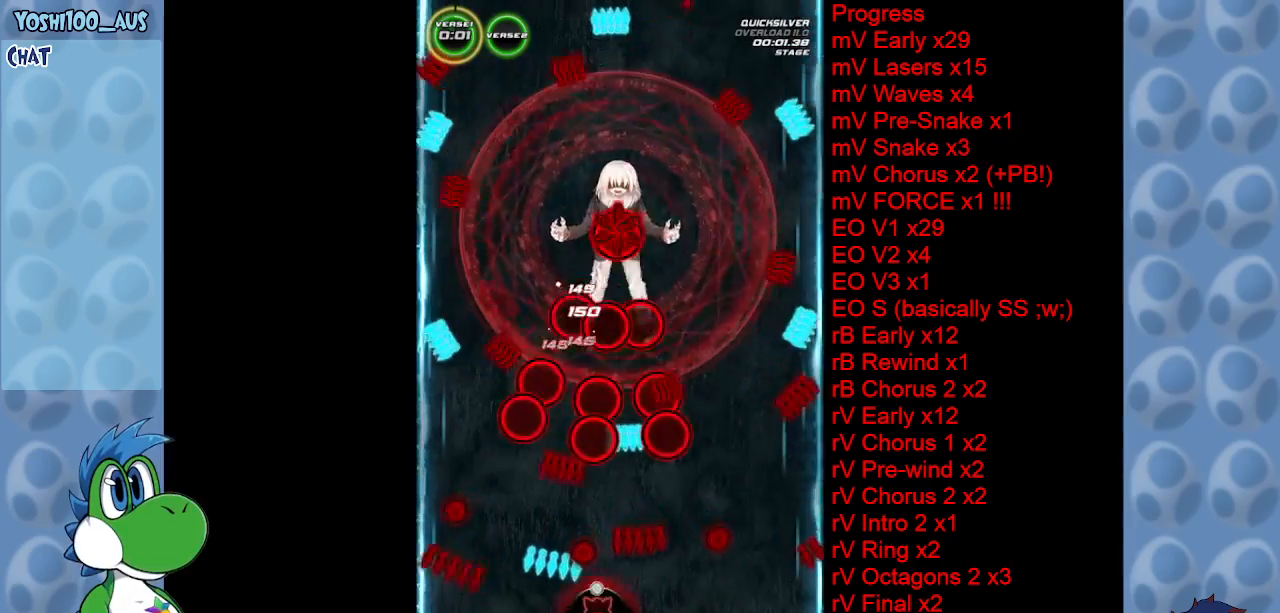
{"keys": [], "events": [[50, "right", "down"], [50, "z", "down"], [83, "right", "up"], [183, "z", "up"]]}
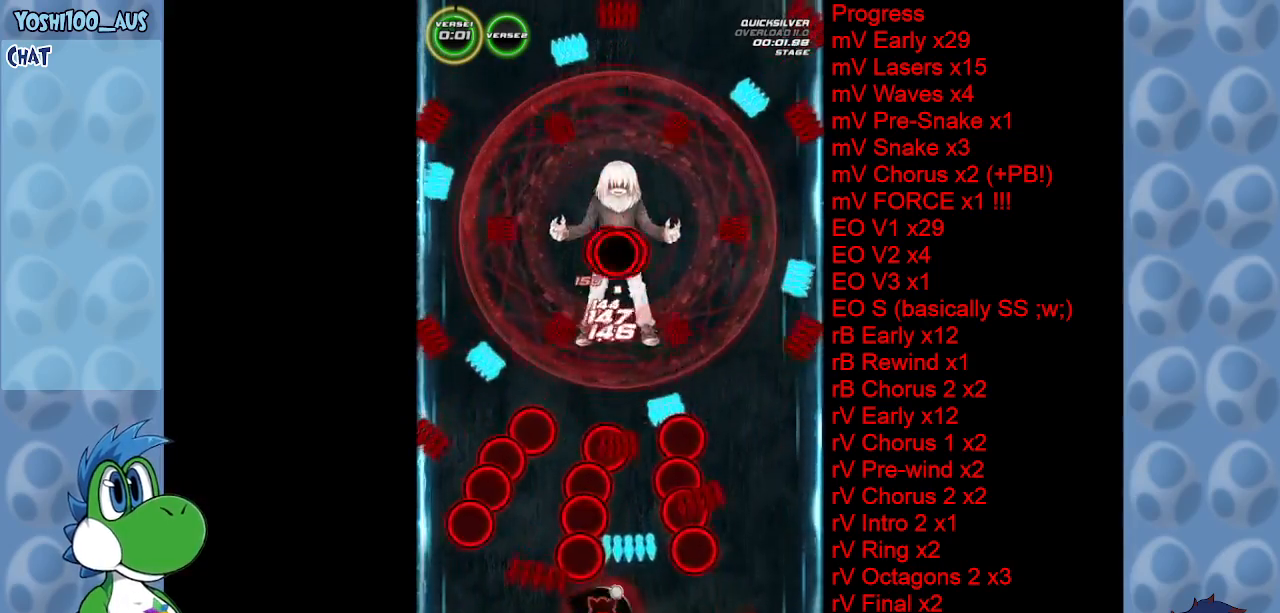
{"keys": [], "events": [[100, "right", "down"], [100, "x", "down"], [250, "x", "up"], [350, "right", "up"]]}